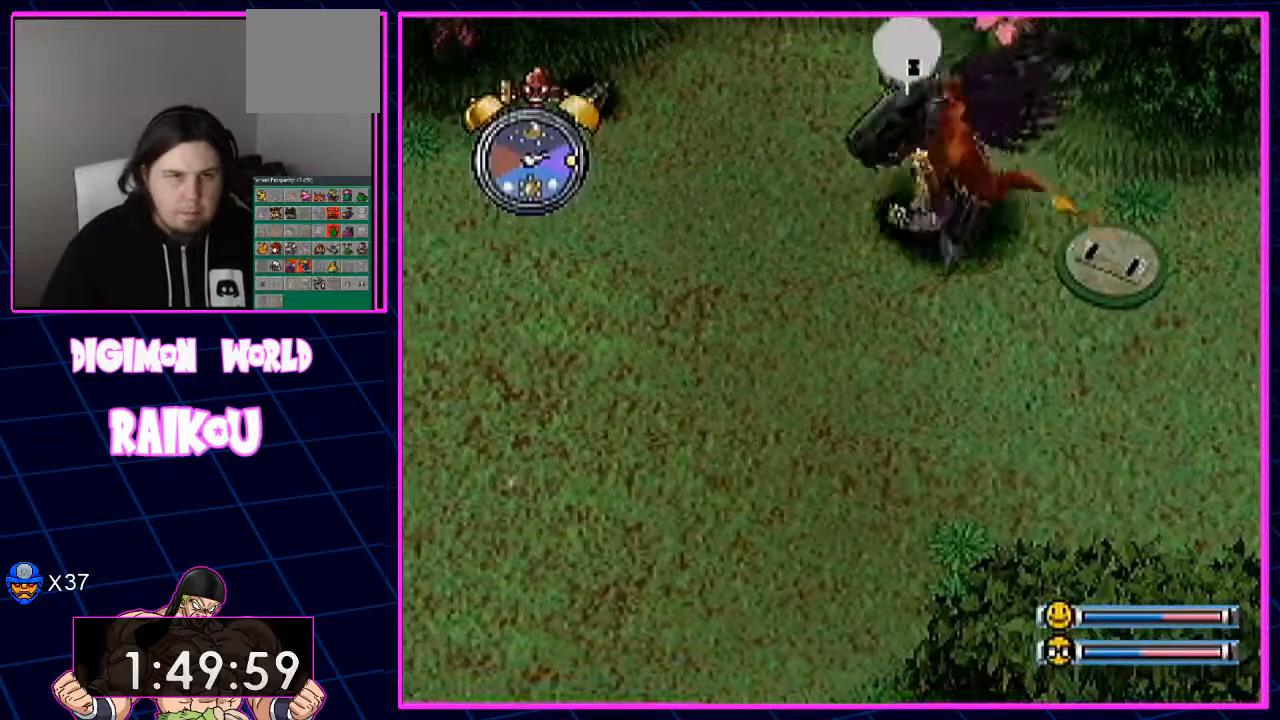
Gameplay with a controller (PlayStation layout); each line is a JSON object with the inputs held at the frame after it (dt_ms = milliseconds from this image to that frame). "events" lists button and stick changes between this image and that frame as [ms after this image, input, new state], when the widget could be followed in between.
{"dt_ms": 500, "buttons": ["DPAD_LEFT"], "left_stick": "center", "right_stick": "center", "events": [[283, "DPAD_UP", "up"]]}
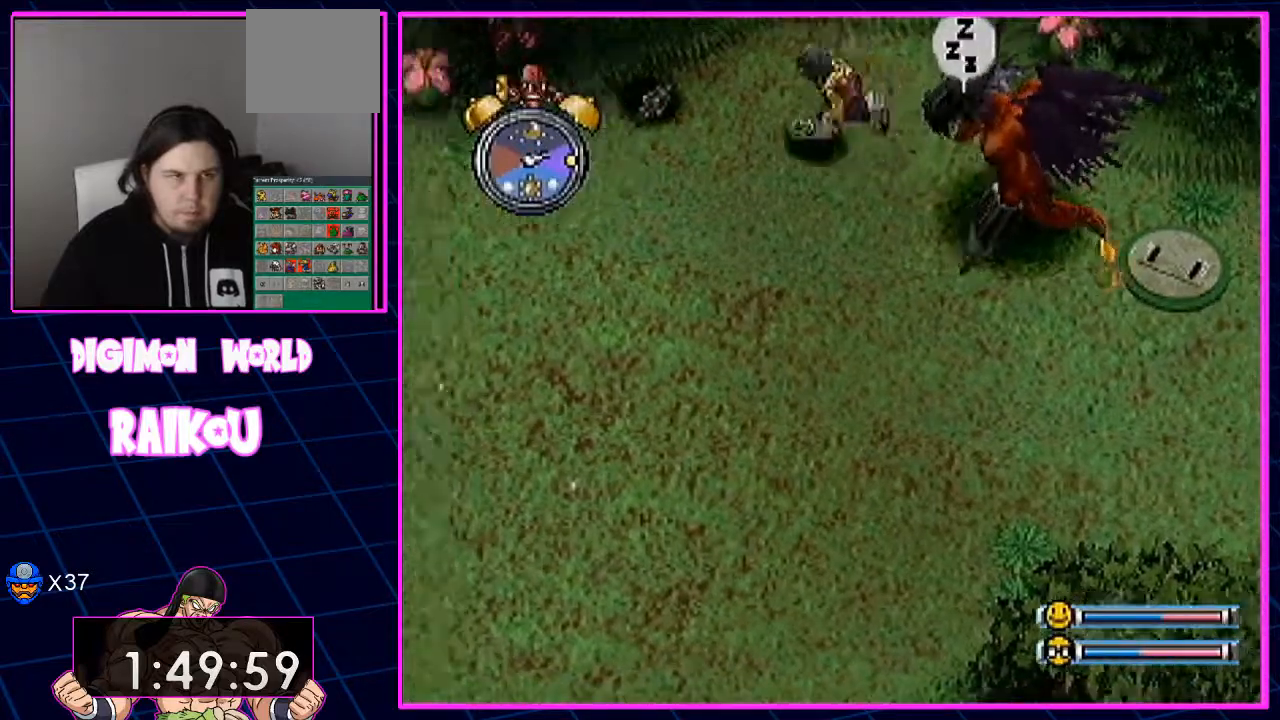
{"dt_ms": 1000, "buttons": ["DPAD_DOWN", "DPAD_LEFT"], "left_stick": "center", "right_stick": "center"}
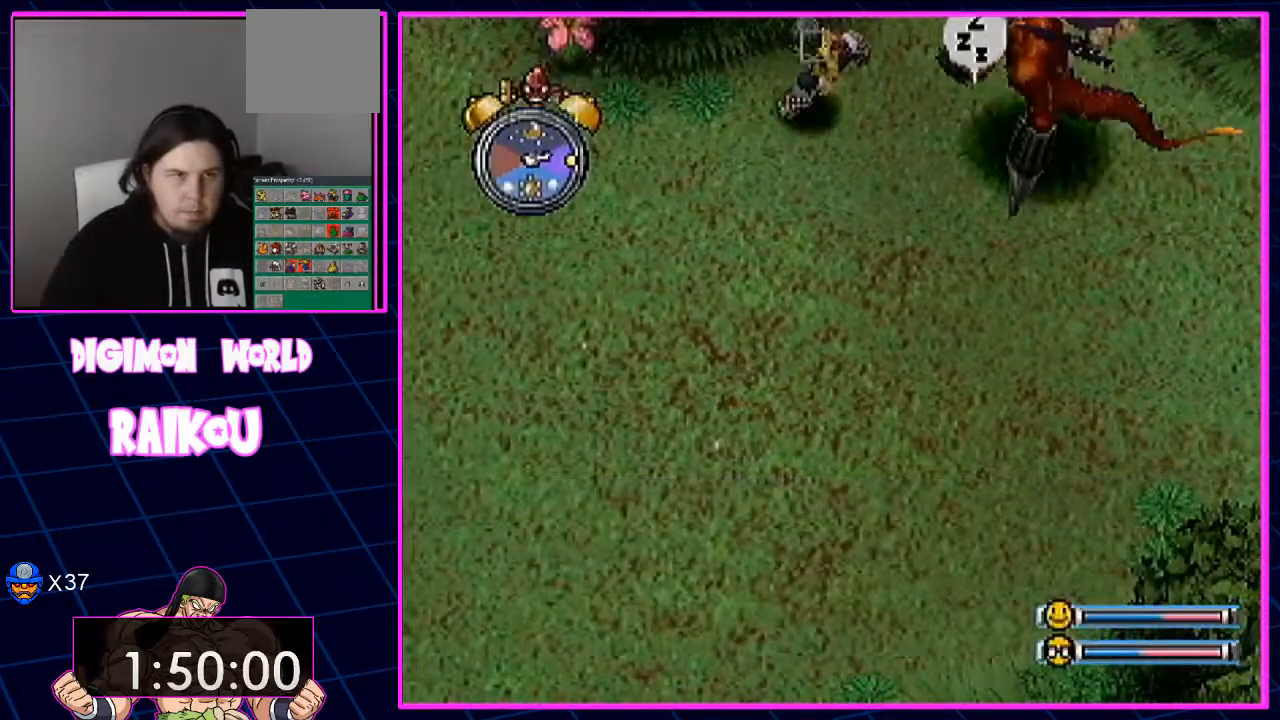
{"dt_ms": 500, "buttons": ["DPAD_DOWN", "DPAD_LEFT"], "left_stick": "center", "right_stick": "center", "events": []}
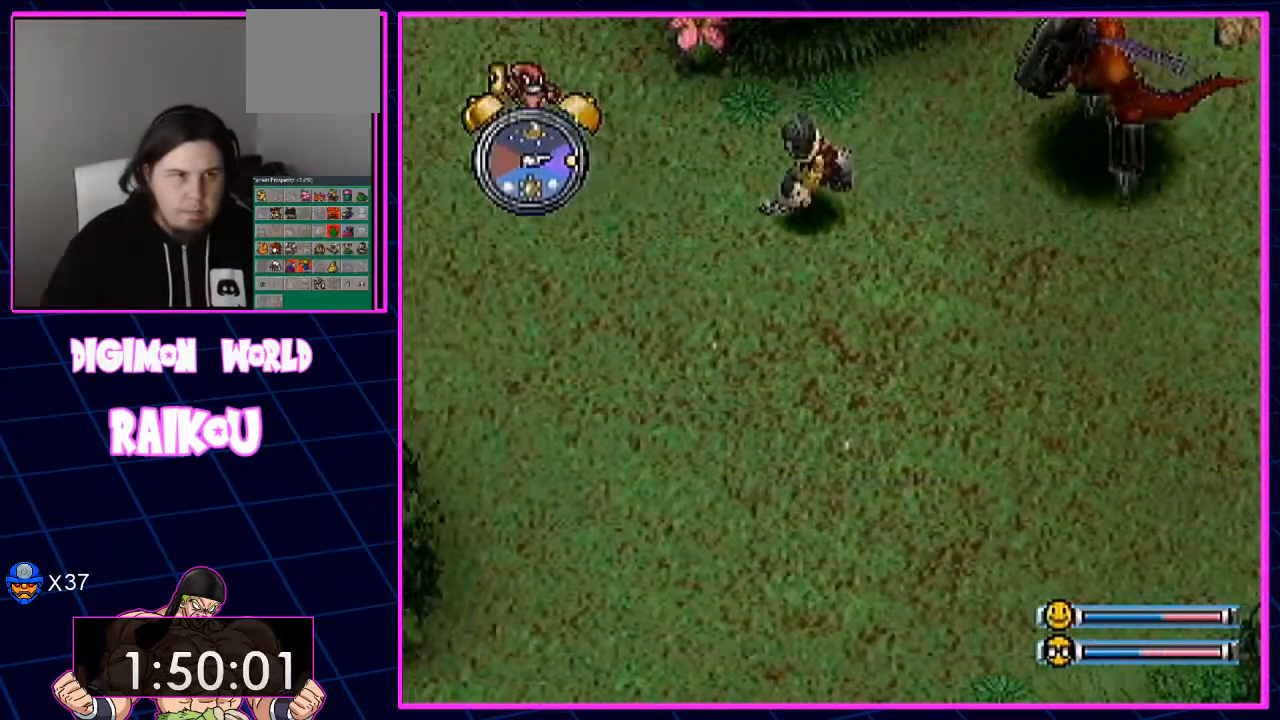
{"dt_ms": 1000, "buttons": ["DPAD_DOWN"], "left_stick": "center", "right_stick": "center"}
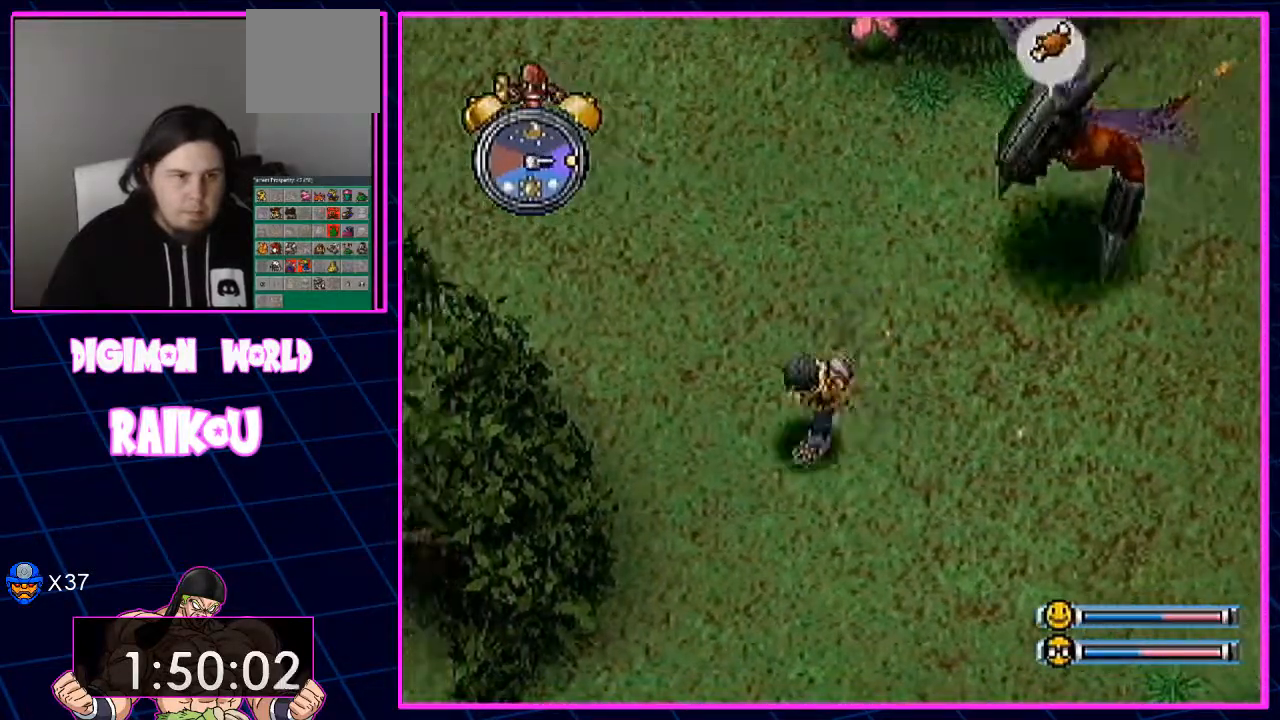
{"dt_ms": 1000, "buttons": ["DPAD_DOWN", "DPAD_LEFT"], "left_stick": "center", "right_stick": "center"}
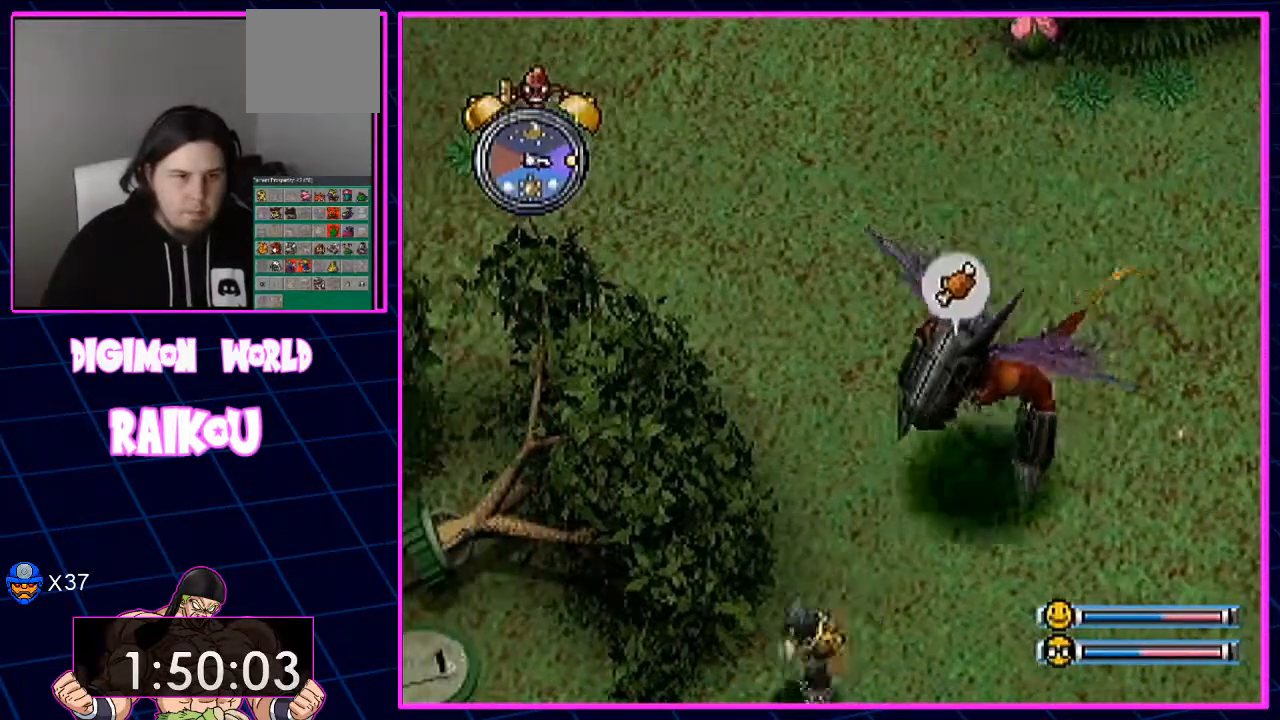
{"dt_ms": 500, "buttons": ["DPAD_DOWN", "DPAD_LEFT"], "left_stick": "center", "right_stick": "center", "events": []}
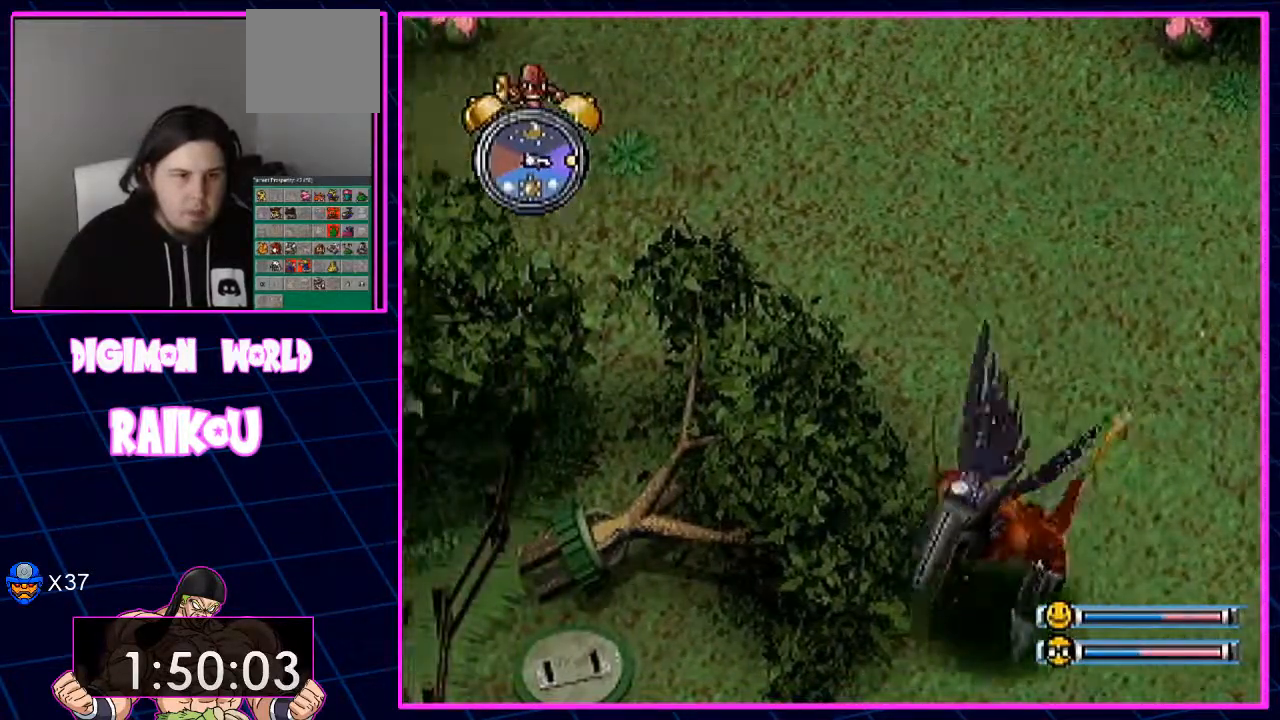
{"dt_ms": 500, "buttons": ["DPAD_DOWN", "DPAD_LEFT"], "left_stick": "center", "right_stick": "center", "events": []}
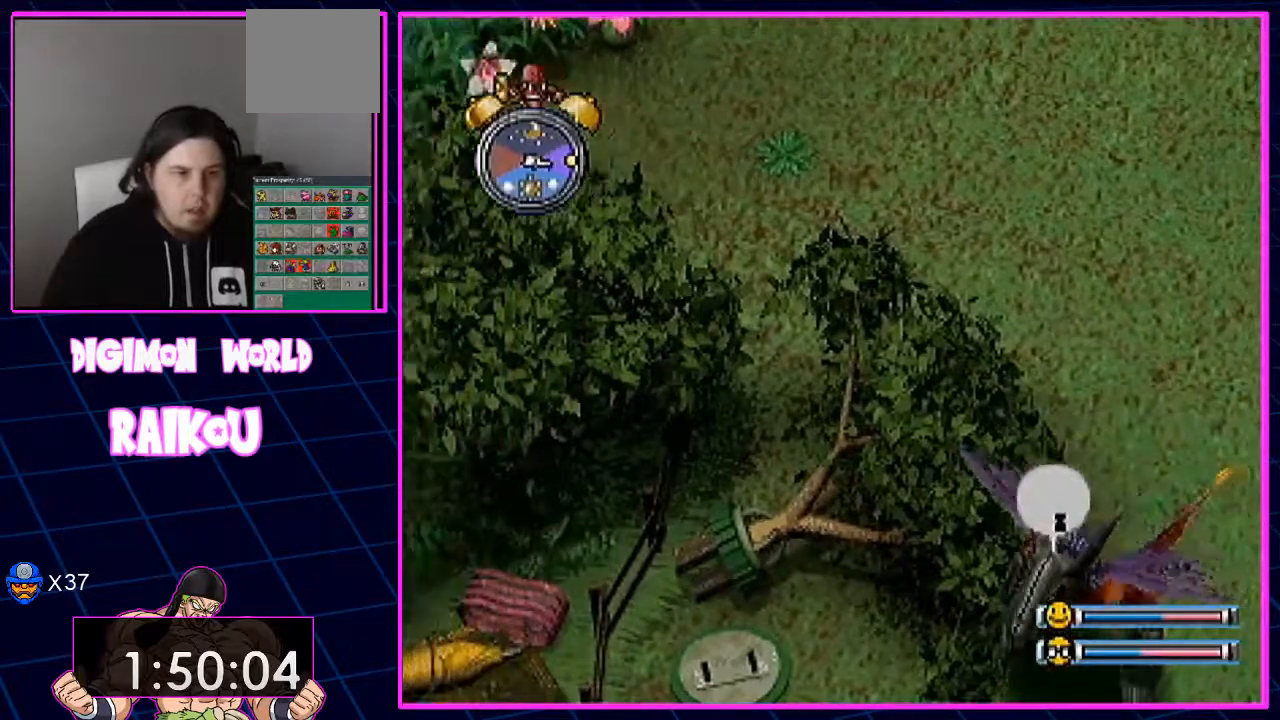
{"dt_ms": 500, "buttons": ["DPAD_DOWN", "DPAD_LEFT"], "left_stick": "center", "right_stick": "center", "events": []}
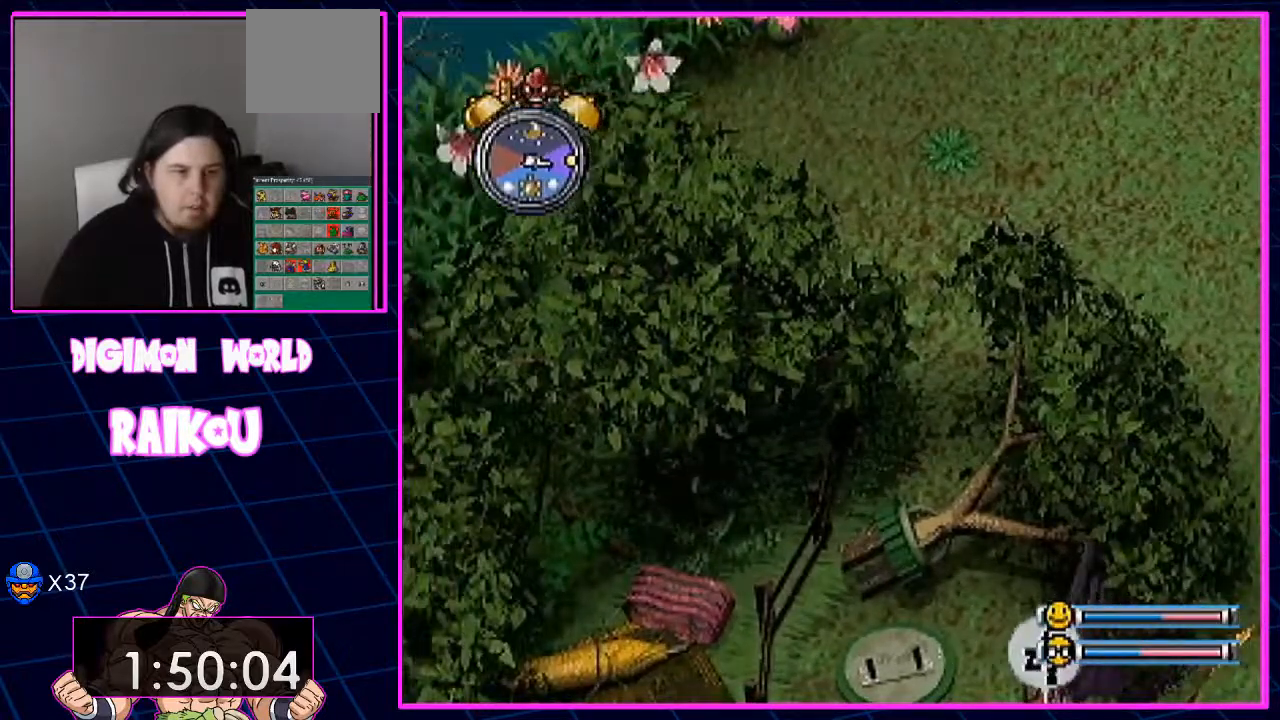
{"dt_ms": 500, "buttons": ["DPAD_LEFT"], "left_stick": "center", "right_stick": "center", "events": [[233, "DPAD_DOWN", "up"]]}
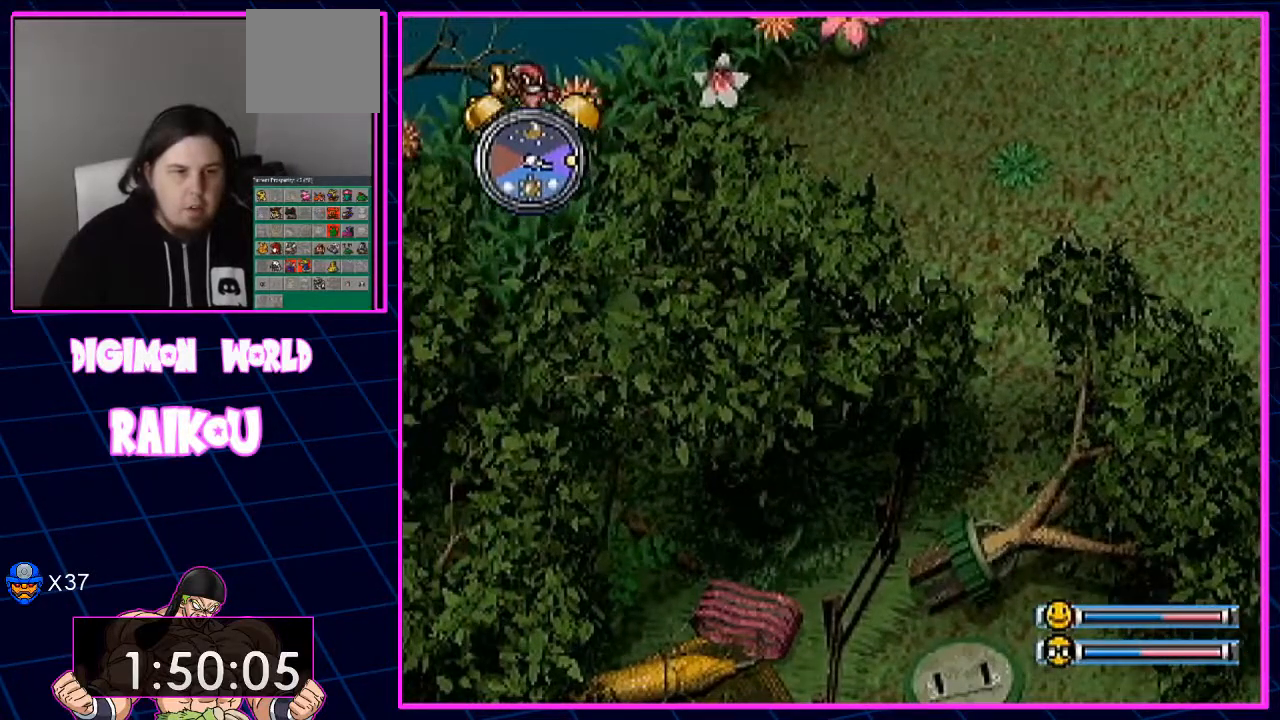
{"dt_ms": 500, "buttons": ["DPAD_LEFT"], "left_stick": "center", "right_stick": "center", "events": []}